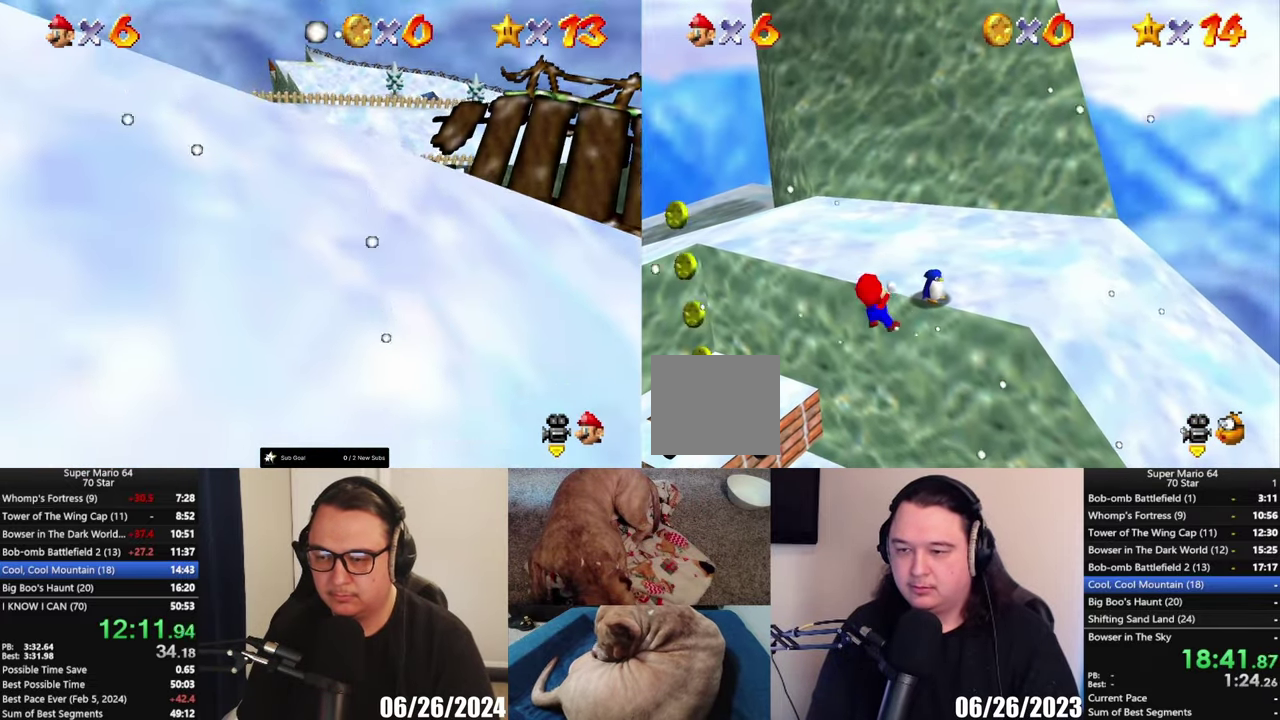
Gameplay with a controller (Xbox layout); each line is a JSON object with the inputs held at the frame after it. "events" lists button and stick changes between this image and that frame as [ms after this image, input, new state], when the widget could be followed in between.
{"buttons": [], "left_stick": "up", "right_stick": "center", "events": [[33, "X", "up"], [233, "left_stick", "up"]]}
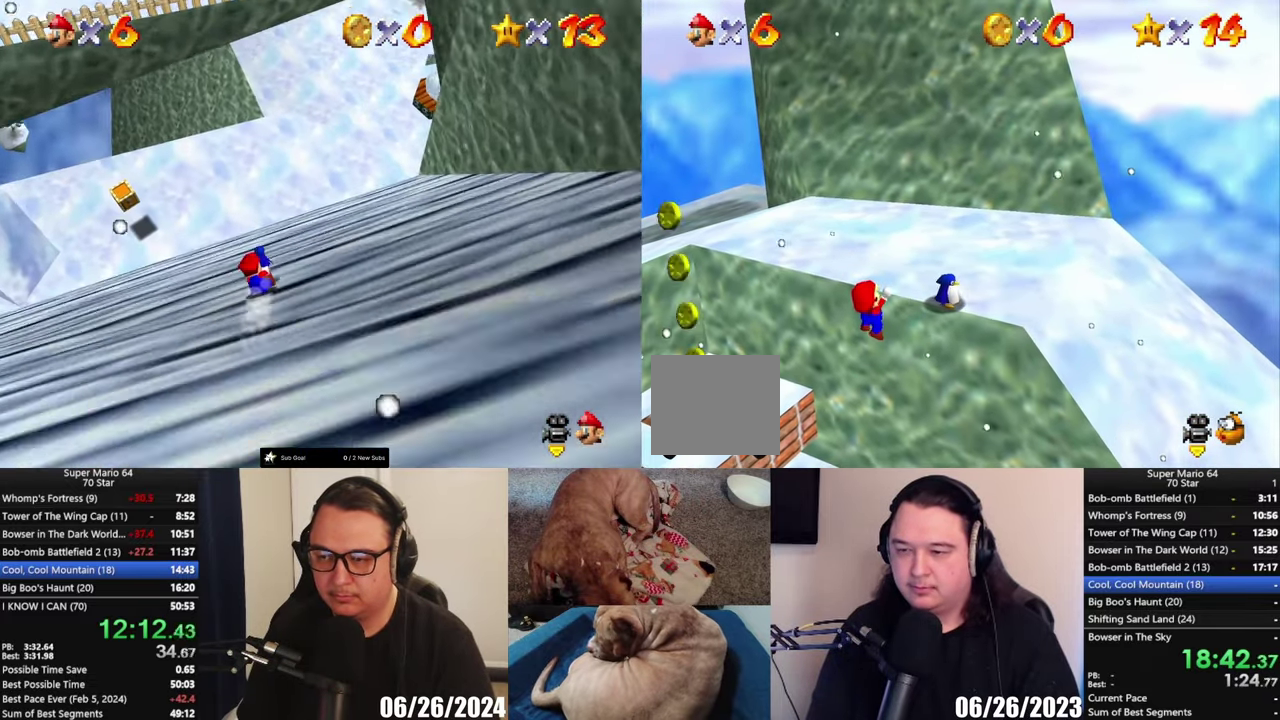
{"buttons": [], "left_stick": "center", "right_stick": "center", "events": [[133, "left_stick", "center"]]}
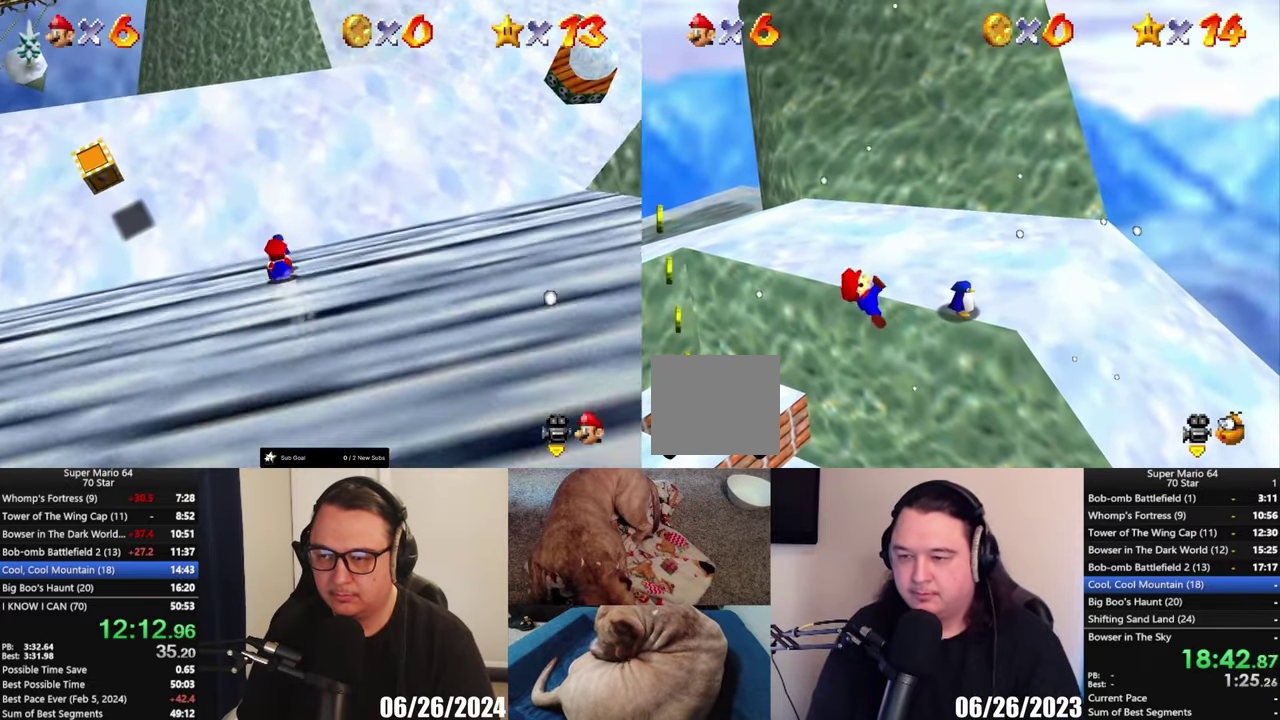
{"buttons": [], "left_stick": "right", "right_stick": "center", "events": [[100, "left_stick", "right"]]}
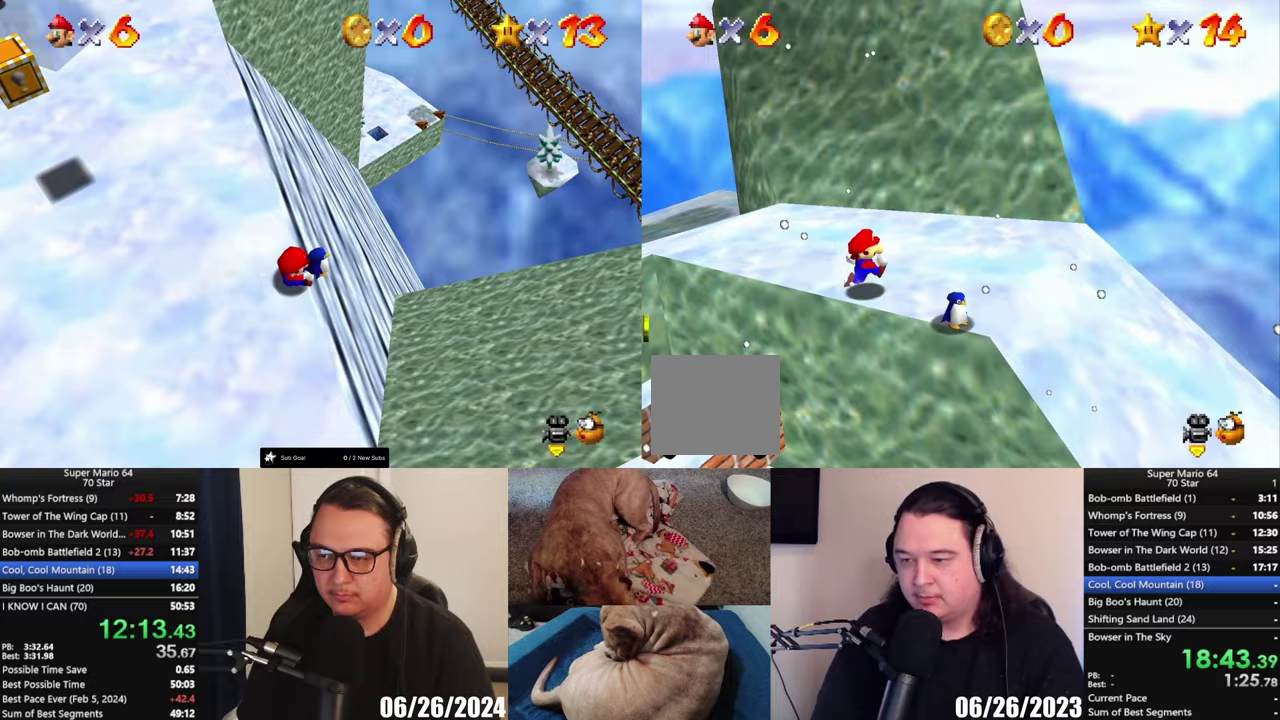
{"buttons": [], "left_stick": "down-right", "right_stick": "center", "events": [[133, "left_stick", "down-right"]]}
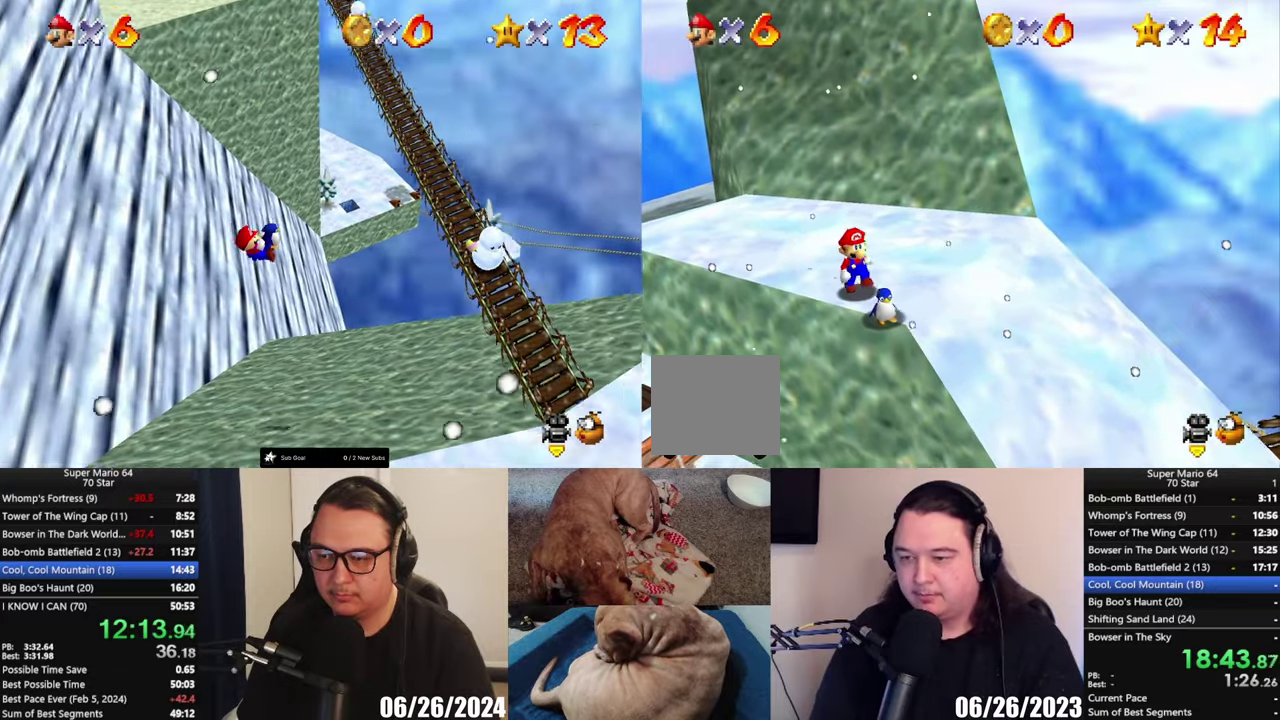
{"buttons": [], "left_stick": "center", "right_stick": "center", "events": [[233, "left_stick", "center"], [333, "X", "down"], [467, "X", "up"]]}
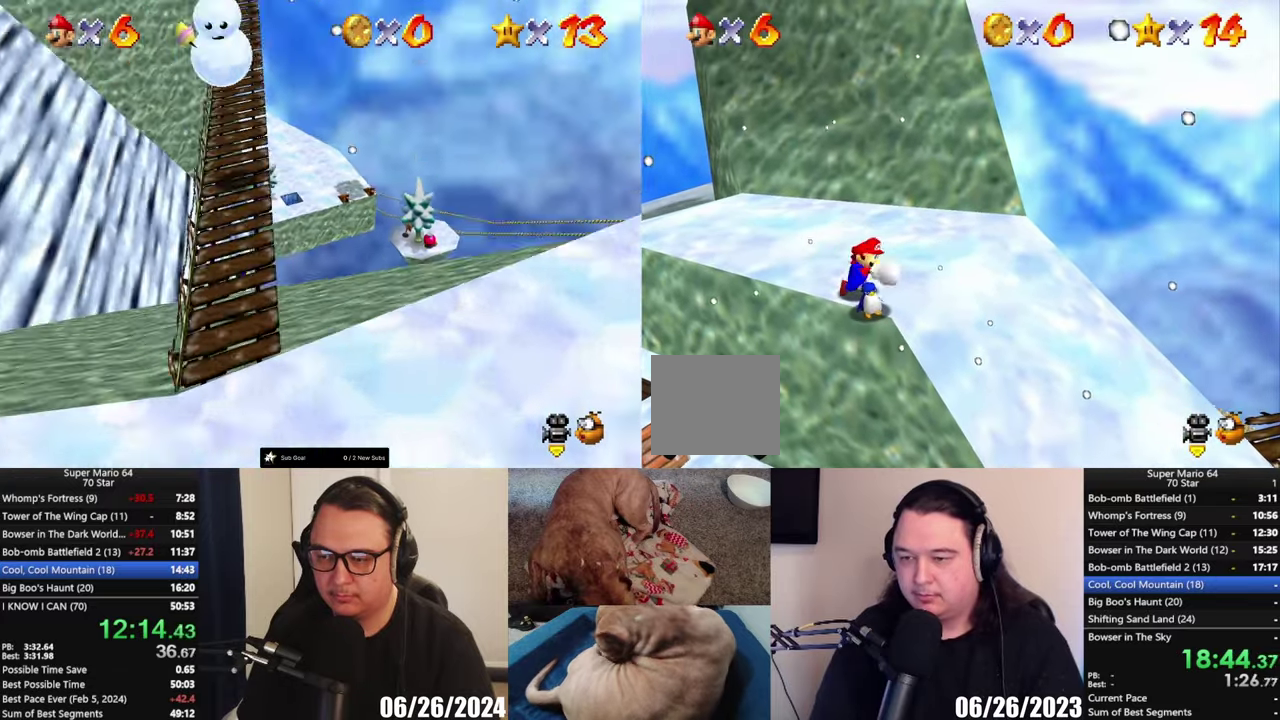
{"buttons": [], "left_stick": "down", "right_stick": "center", "events": [[233, "left_stick", "down"]]}
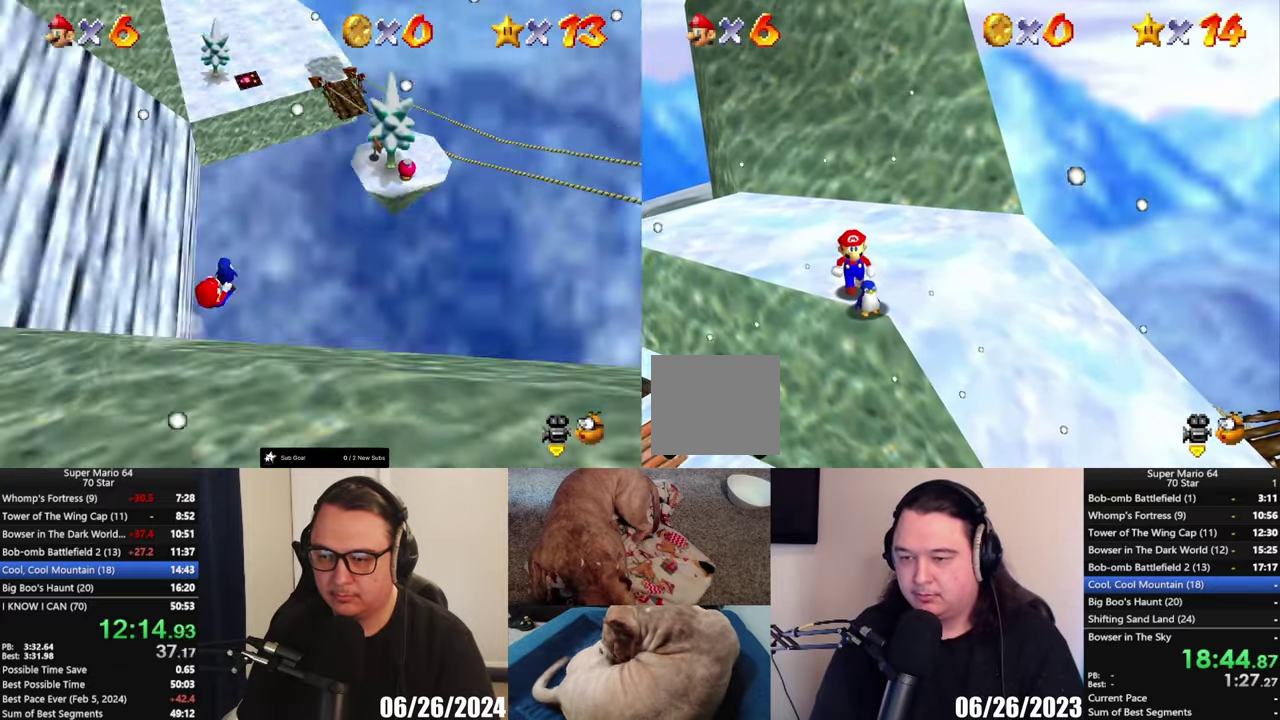
{"buttons": [], "left_stick": "center", "right_stick": "center", "events": [[233, "left_stick", "center"], [267, "X", "down"], [400, "X", "up"]]}
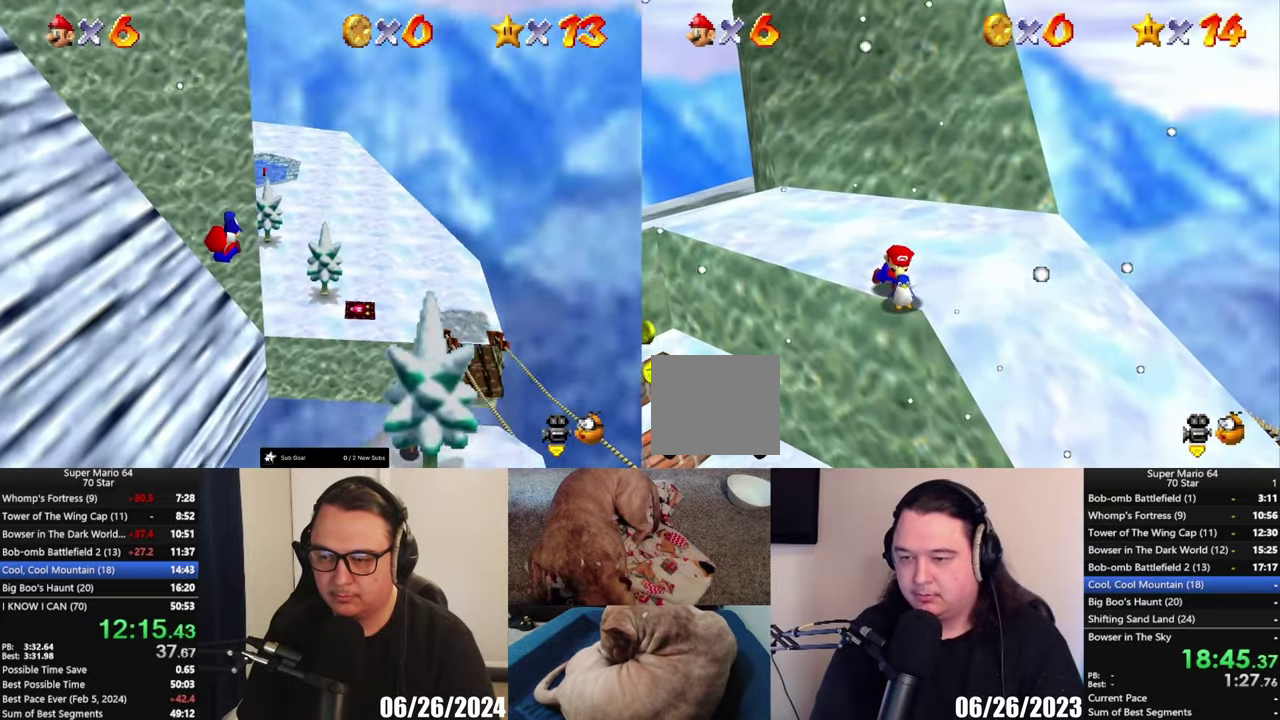
{"buttons": [], "left_stick": "down", "right_stick": "center", "events": [[333, "left_stick", "down"]]}
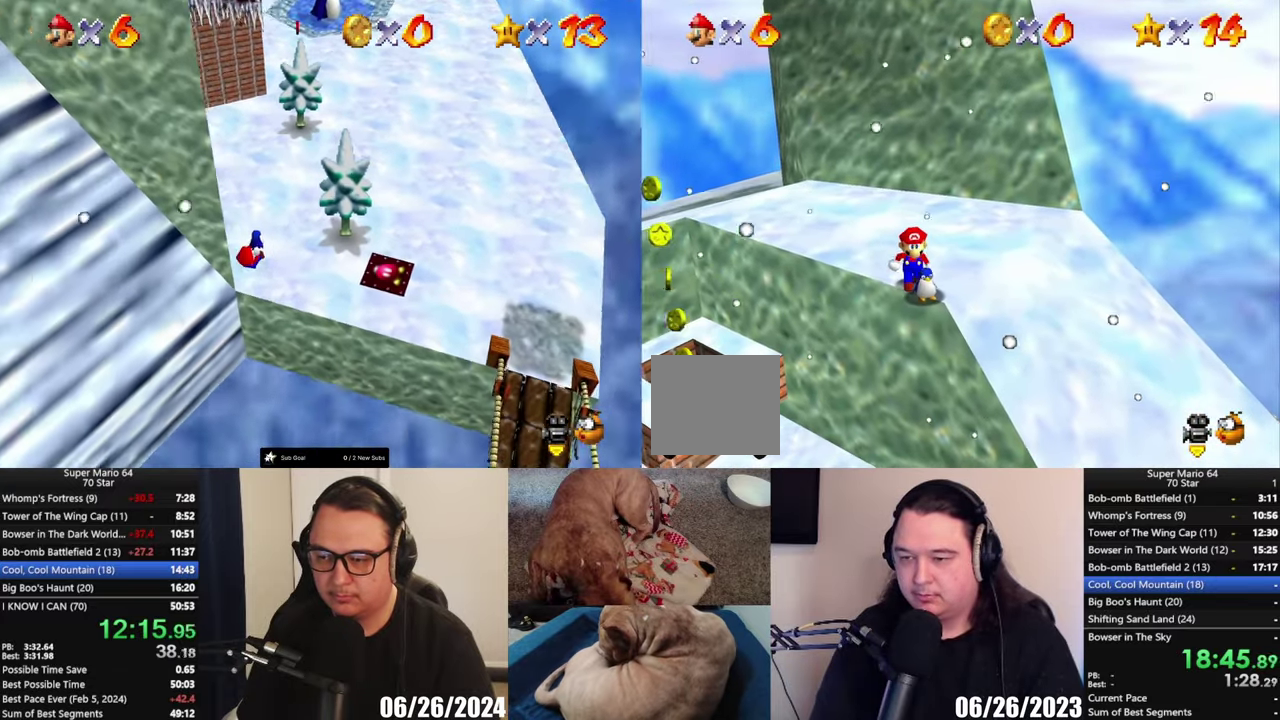
{"buttons": [], "left_stick": "center", "right_stick": "center", "events": [[67, "left_stick", "center"], [133, "X", "down"], [233, "X", "up"]]}
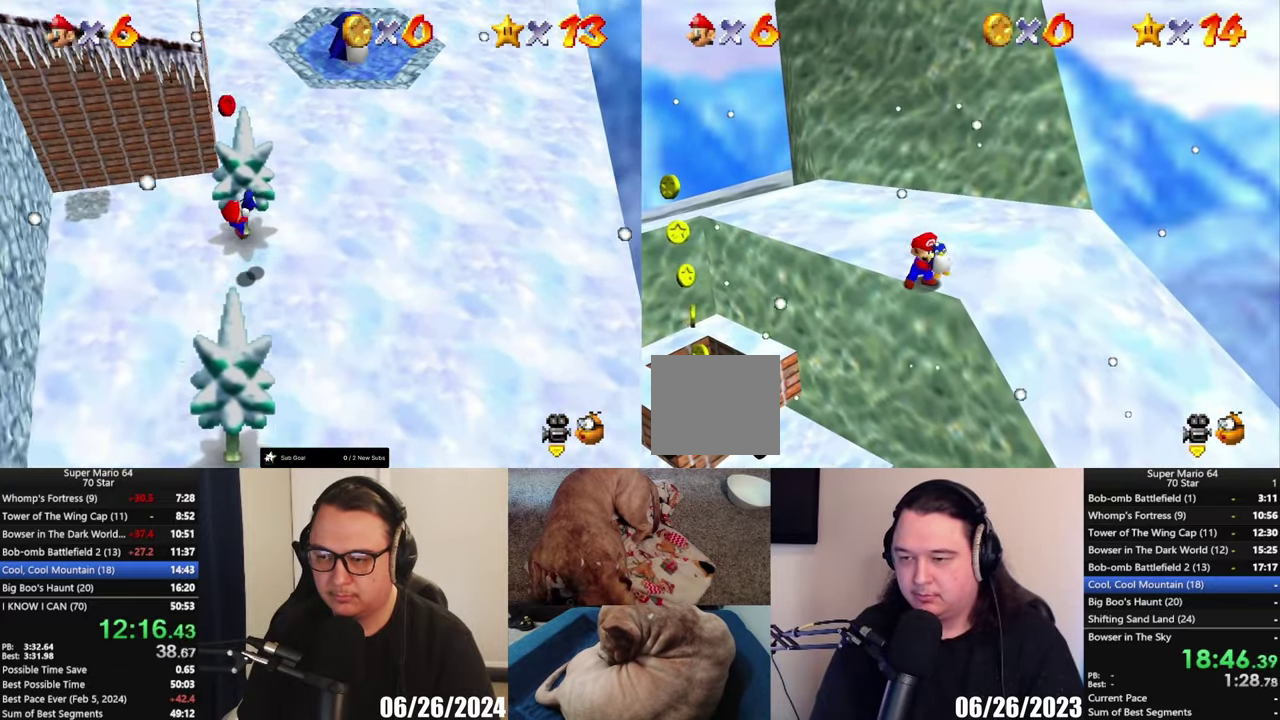
{"buttons": [], "left_stick": "up-right", "right_stick": "center", "events": [[100, "left_stick", "up"], [500, "left_stick", "up-right"]]}
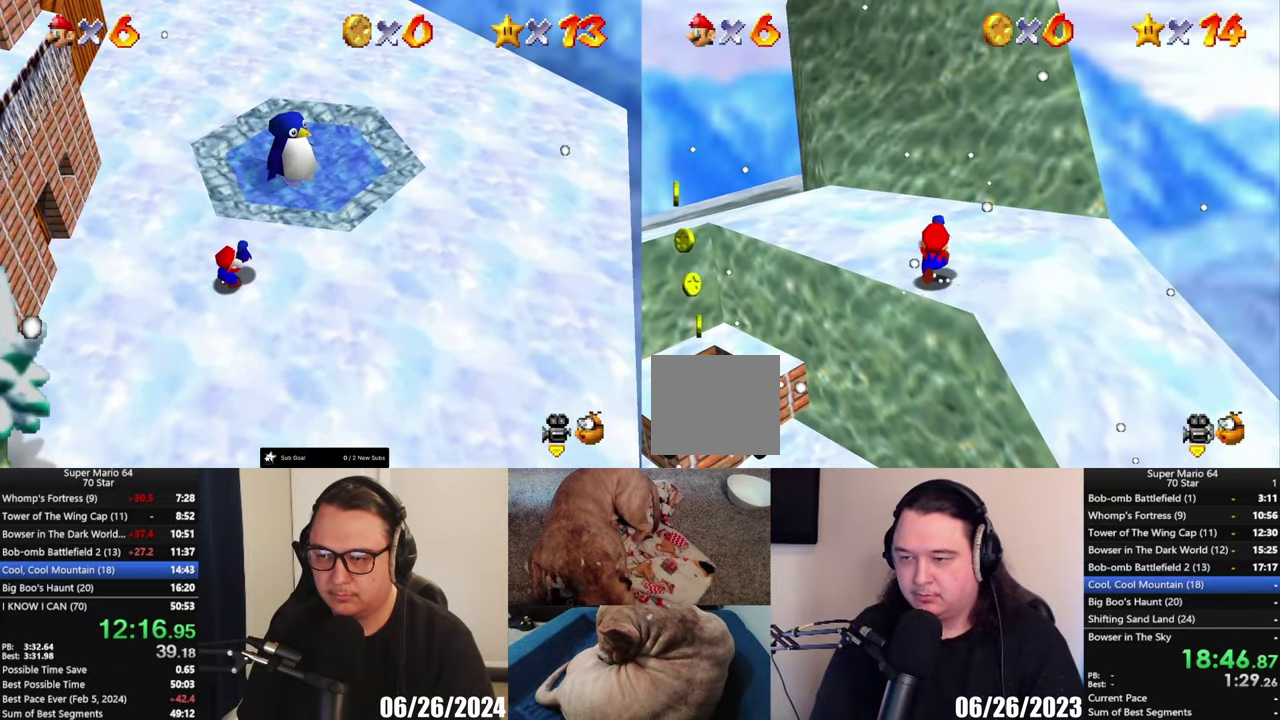
{"buttons": [], "left_stick": "up-right", "right_stick": "center", "events": [[167, "left_stick", "right"], [200, "A", "down"], [267, "left_stick", "up-right"], [300, "A", "up"]]}
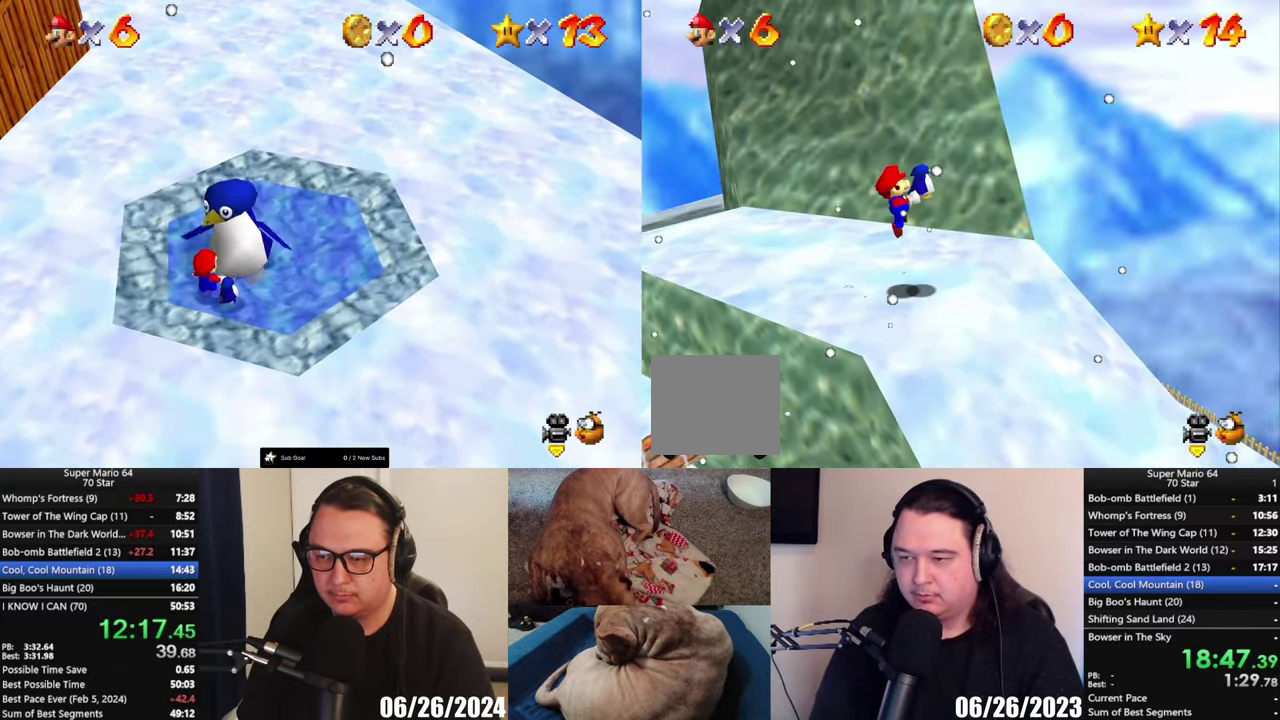
{"buttons": [], "left_stick": "right", "right_stick": "center", "events": [[333, "A", "down"], [333, "left_stick", "right"], [433, "A", "up"]]}
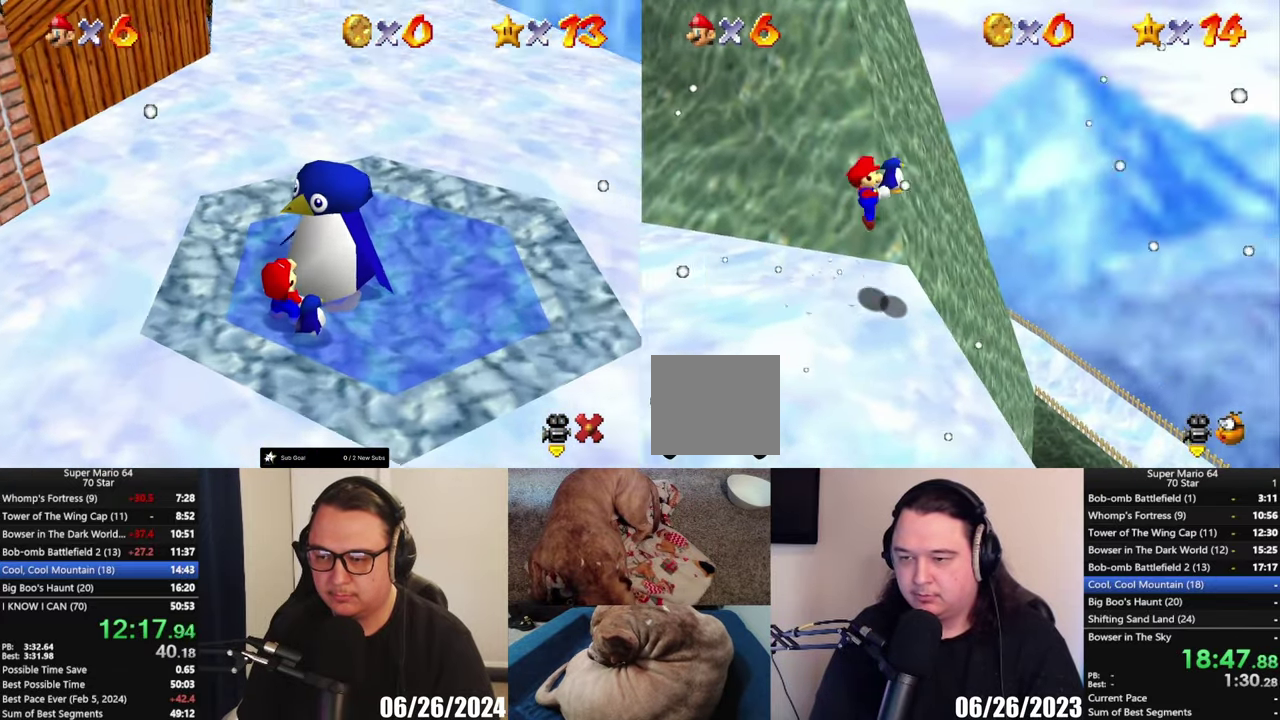
{"buttons": [], "left_stick": "center", "right_stick": "center", "events": [[117, "left_stick", "down-right"], [200, "left_stick", "down-left"], [367, "left_stick", "center"]]}
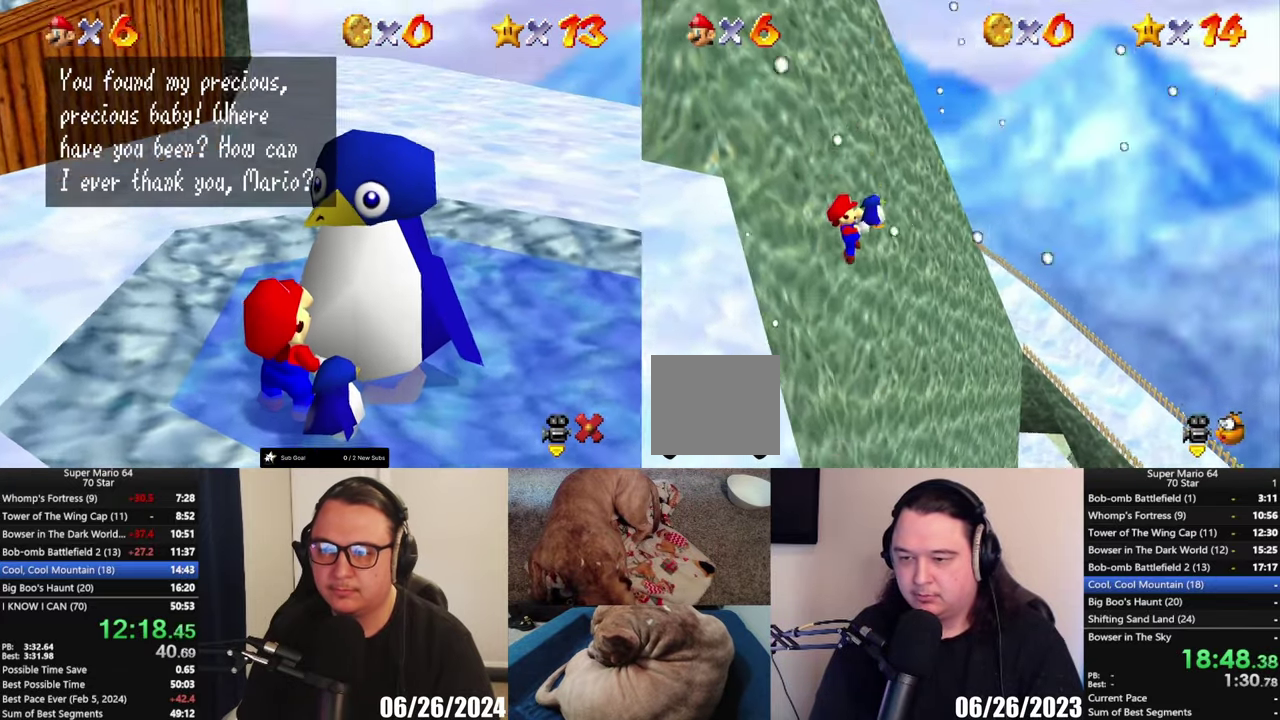
{"buttons": [], "left_stick": "center", "right_stick": "center", "events": [[200, "left_stick", "down-left"], [267, "left_stick", "center"]]}
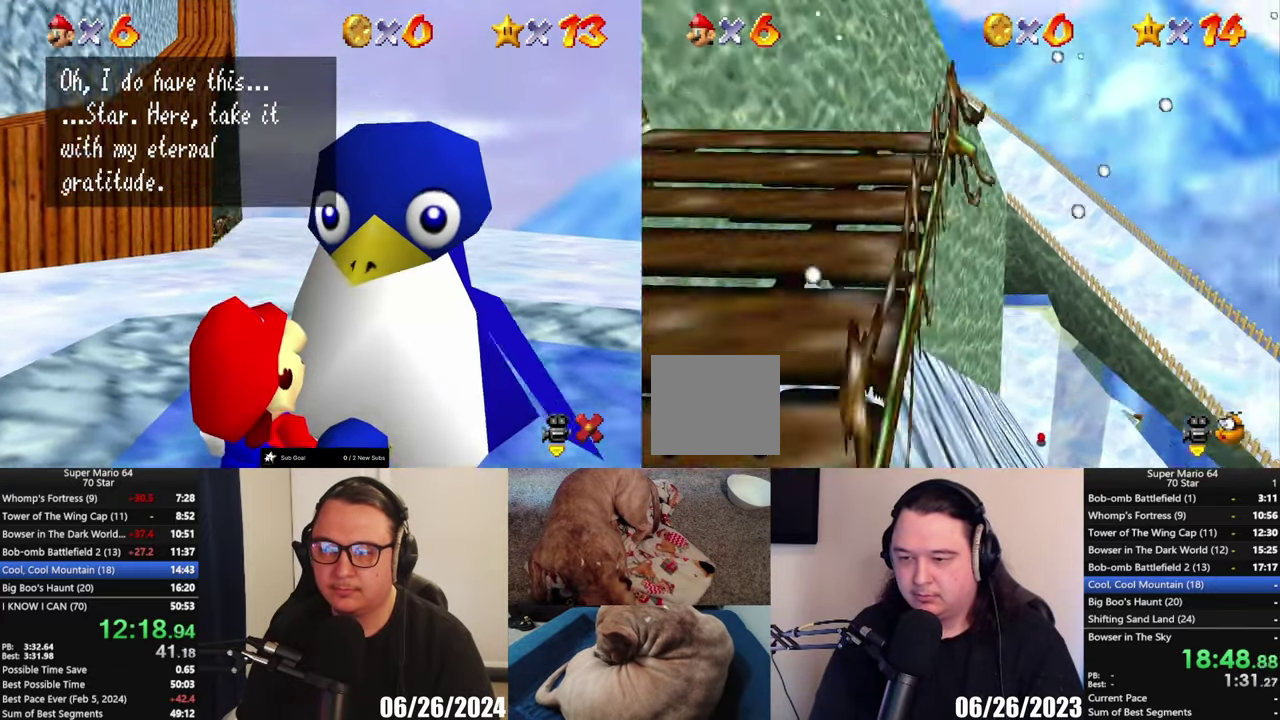
{"buttons": [], "left_stick": "up-right", "right_stick": "center", "events": [[67, "left_stick", "down-left"], [283, "left_stick", "right"], [450, "left_stick", "up-right"]]}
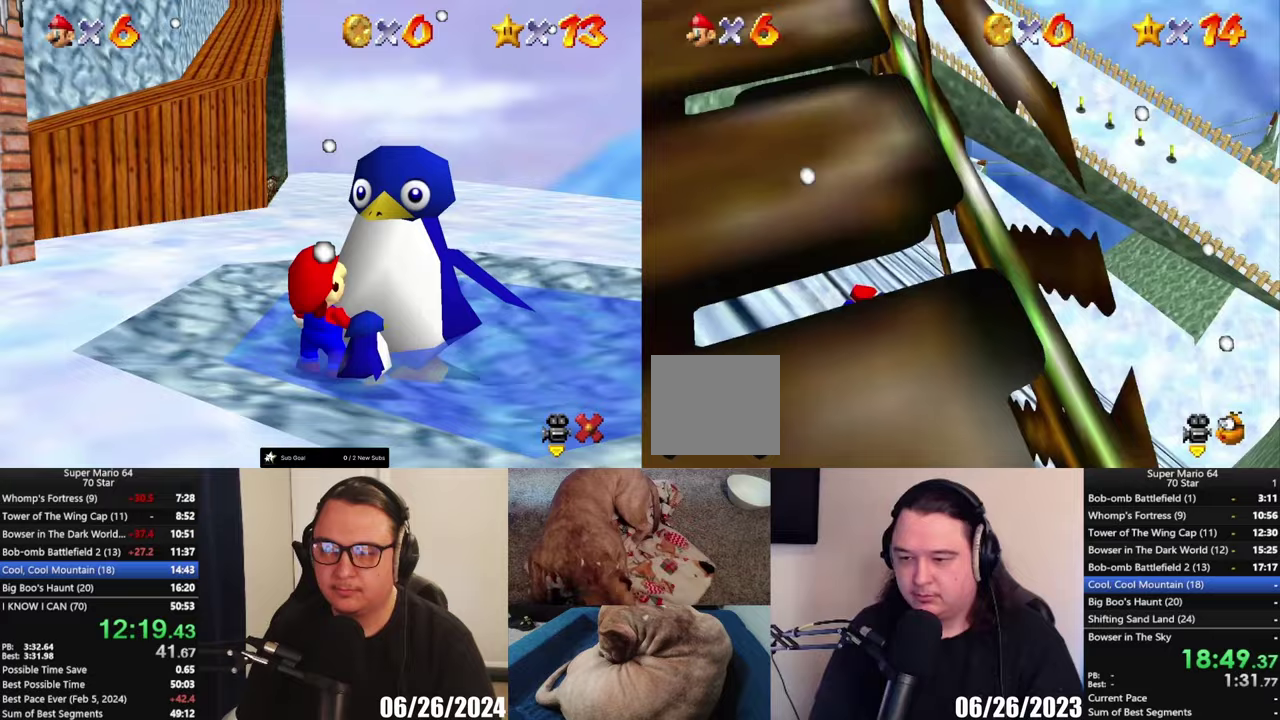
{"buttons": [], "left_stick": "up-right", "right_stick": "center", "events": [[133, "left_stick", "right"], [300, "left_stick", "up-right"]]}
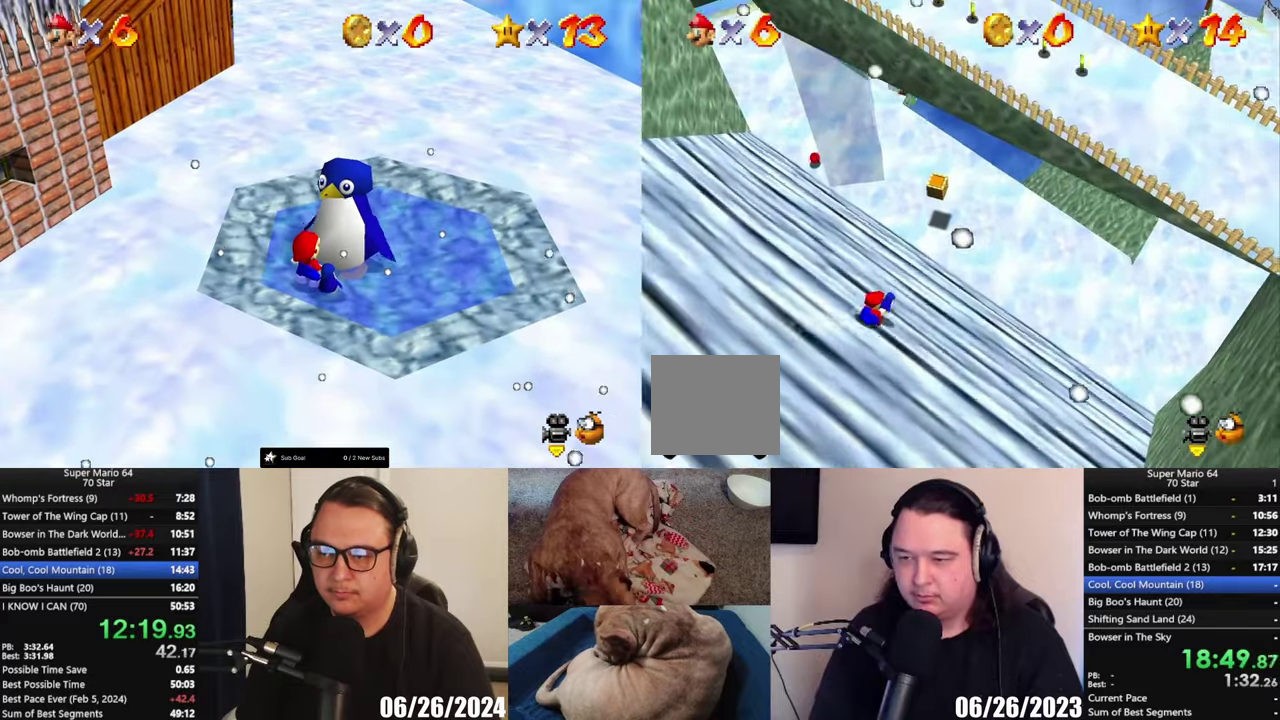
{"buttons": [], "left_stick": "right", "right_stick": "center", "events": [[233, "left_stick", "right"]]}
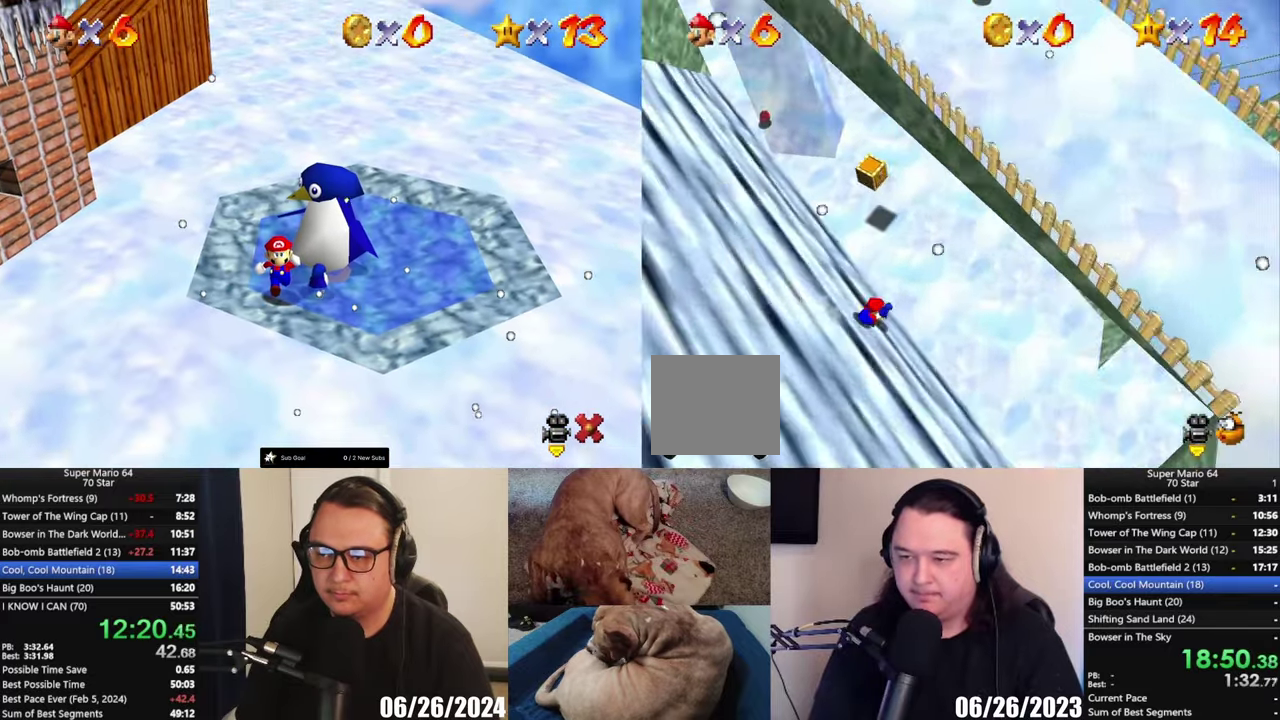
{"buttons": [], "left_stick": "up-right", "right_stick": "center"}
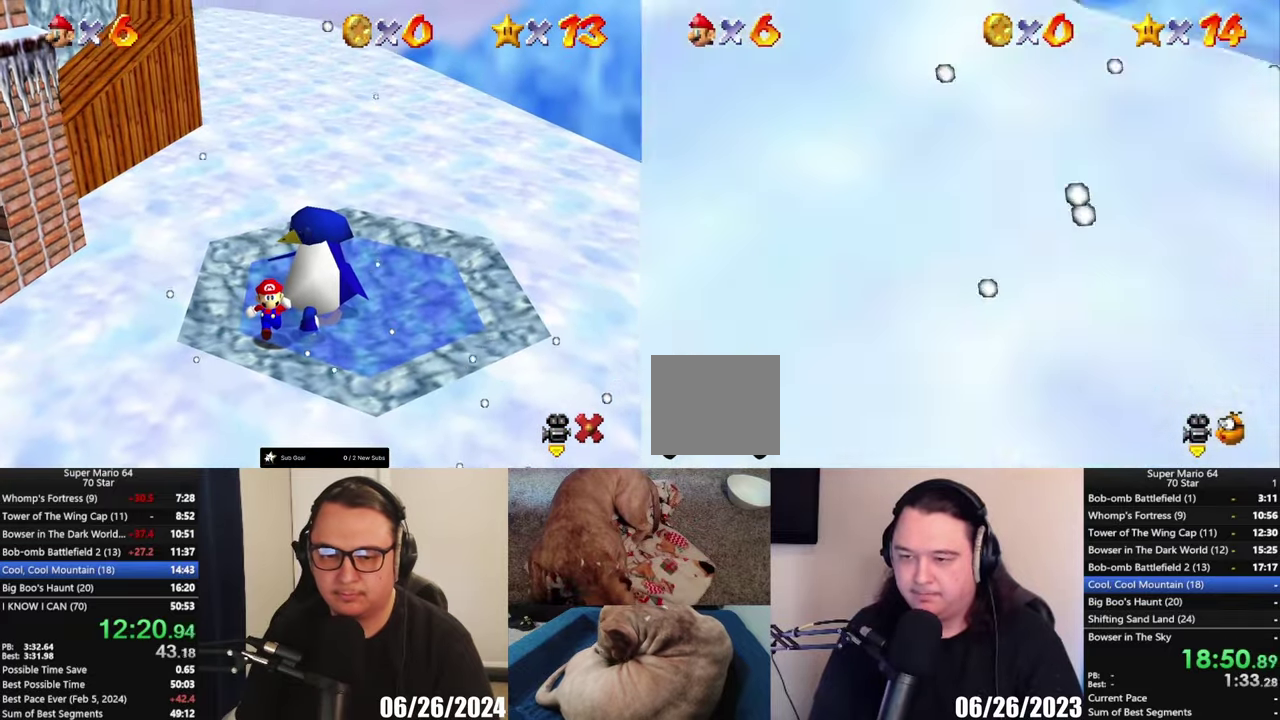
{"buttons": [], "left_stick": "center", "right_stick": "center"}
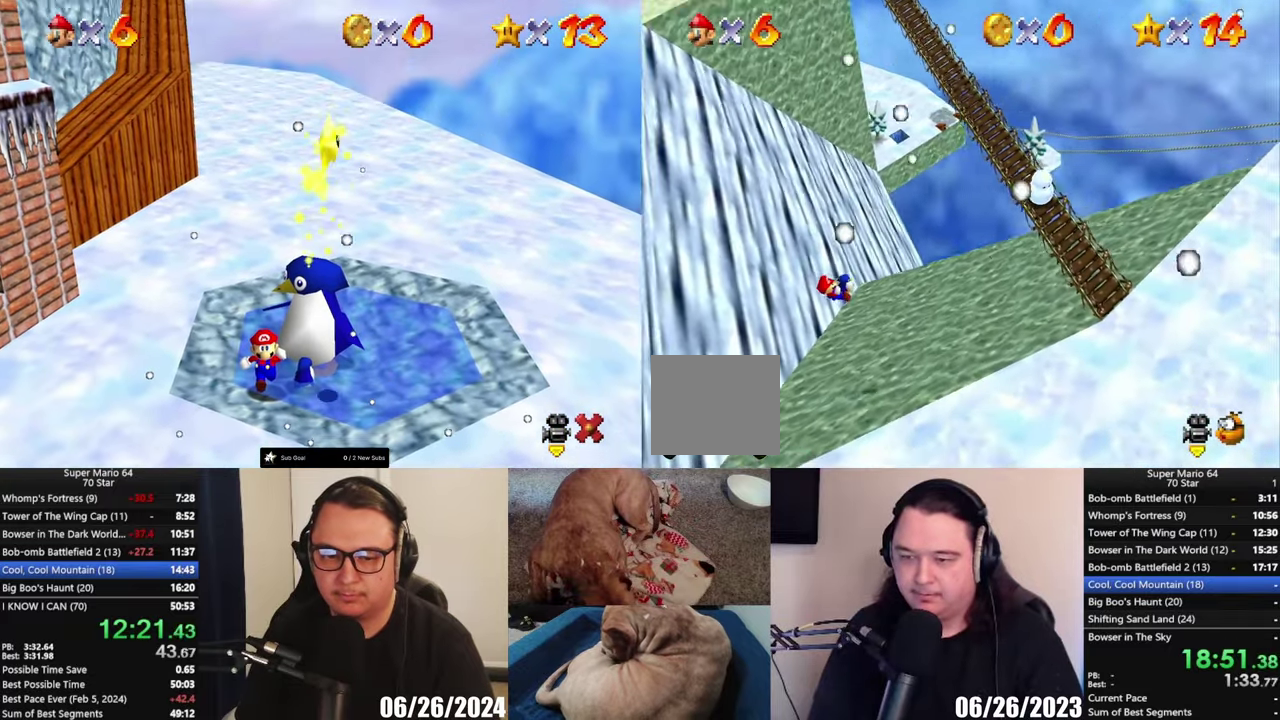
{"buttons": [], "left_stick": "up-right", "right_stick": "center", "events": [[100, "left_stick", "right"], [167, "left_stick", "up-right"]]}
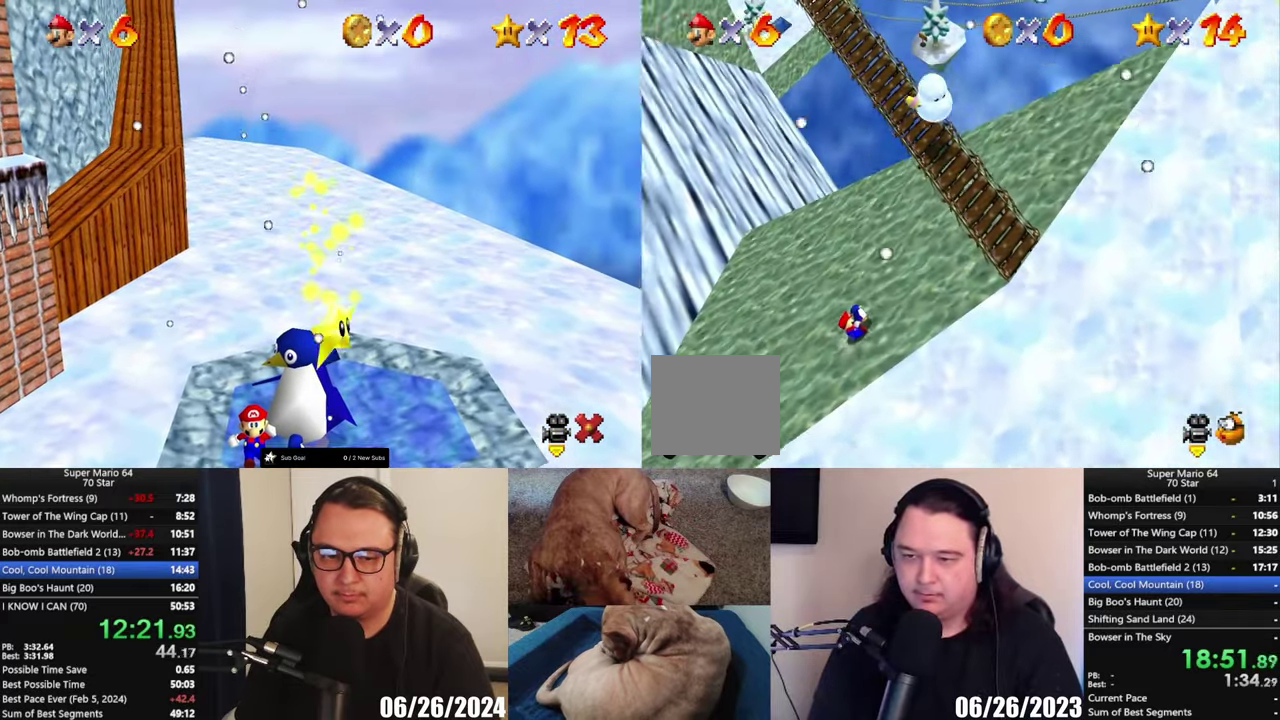
{"buttons": [], "left_stick": "up", "right_stick": "center", "events": [[400, "left_stick", "up"]]}
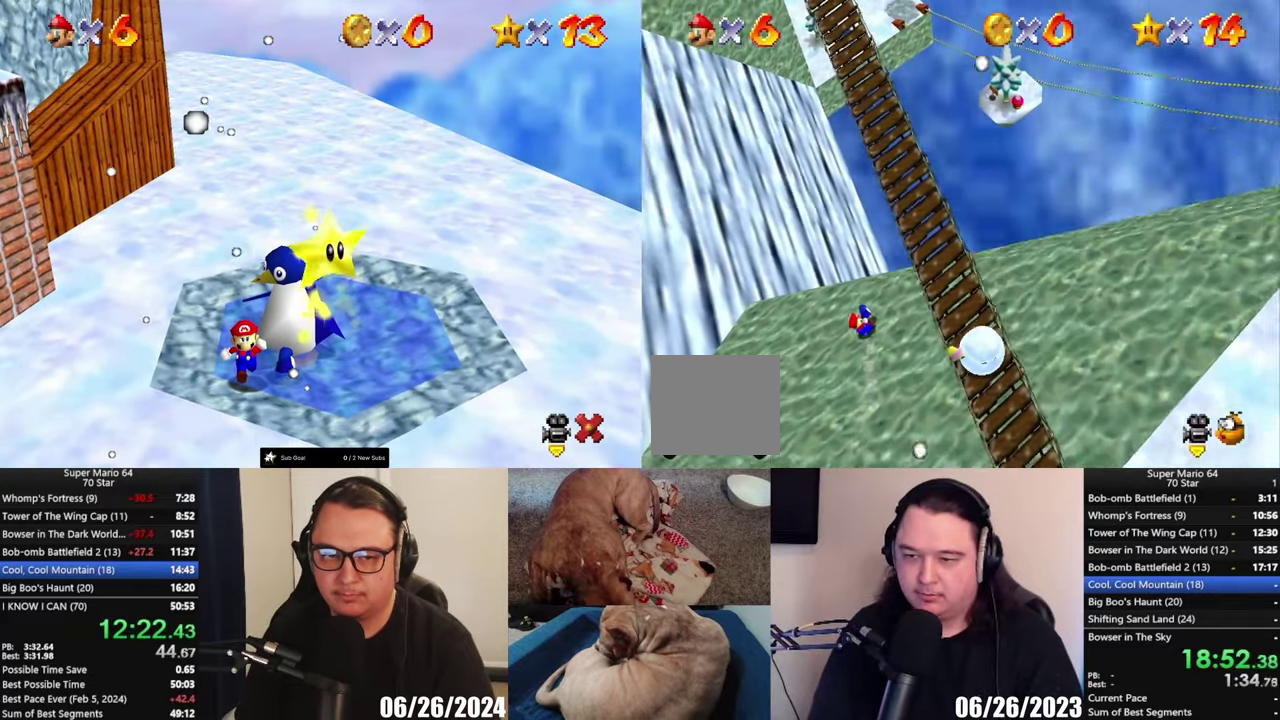
{"buttons": [], "left_stick": "up-right", "right_stick": "center", "events": [[300, "left_stick", "up-right"]]}
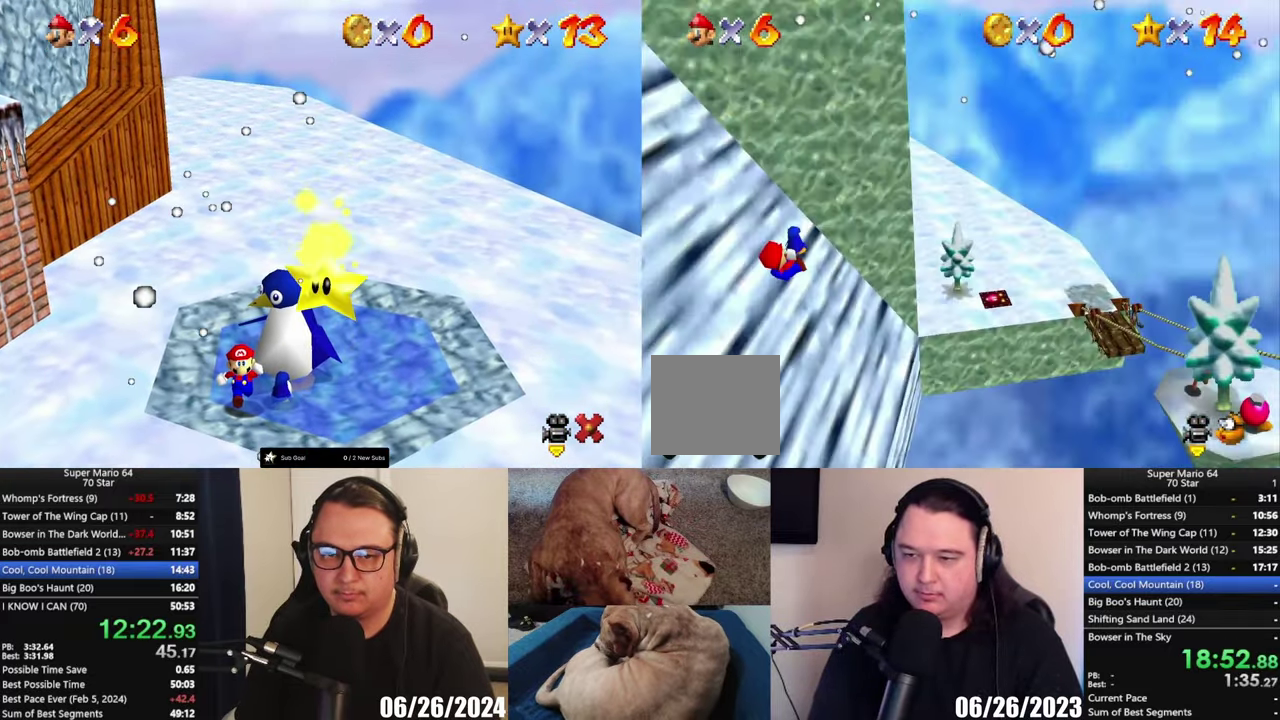
{"buttons": [], "left_stick": "up-left", "right_stick": "center", "events": [[367, "left_stick", "up"], [467, "left_stick", "up-left"]]}
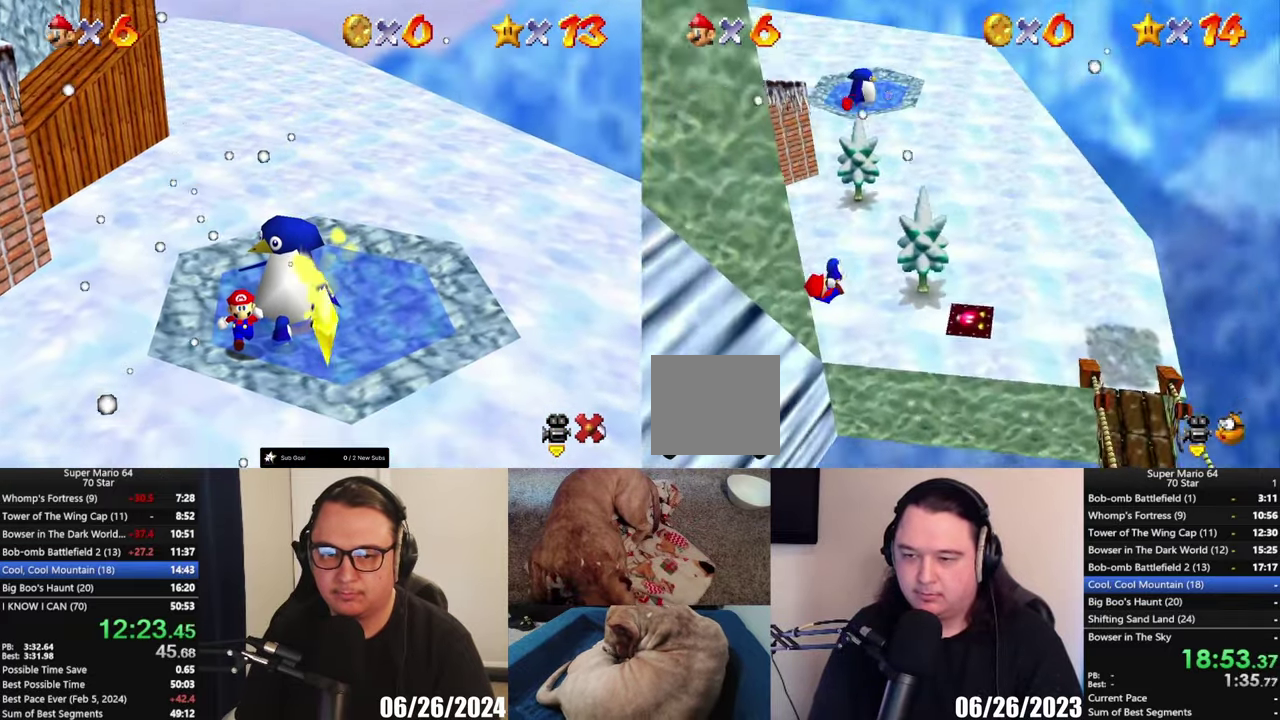
{"buttons": [], "left_stick": "up-left", "right_stick": "center", "events": []}
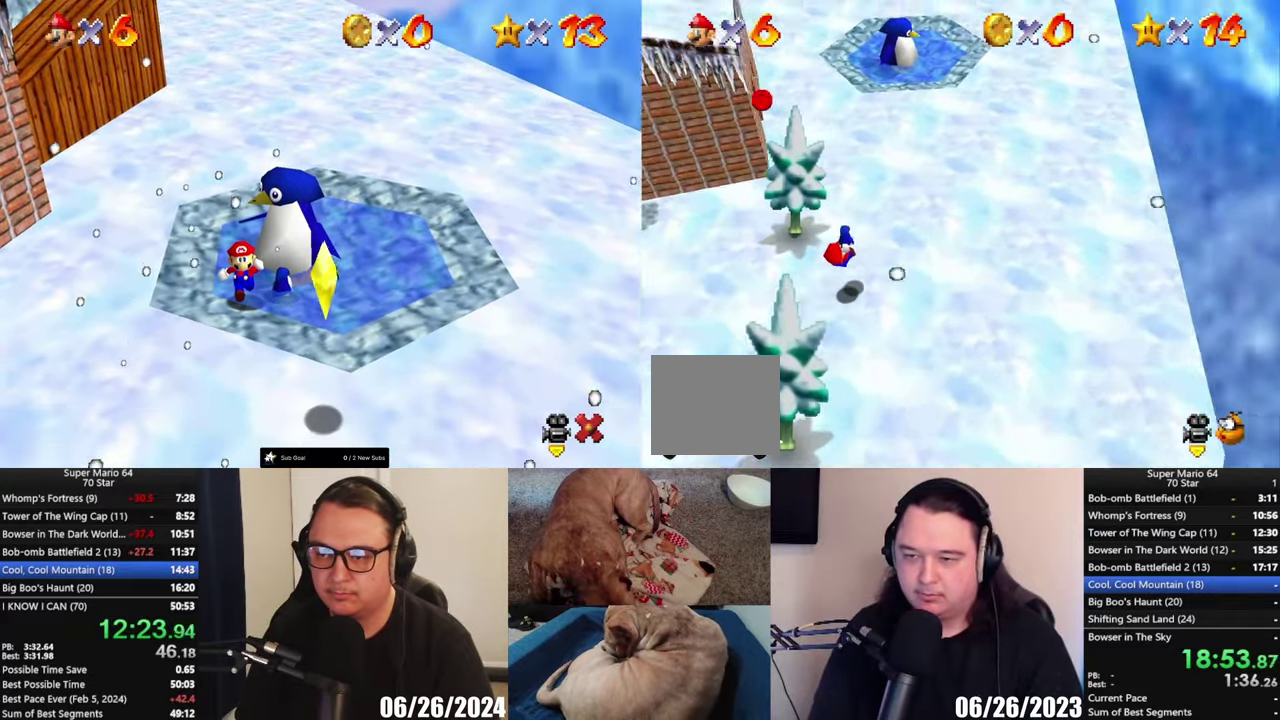
{"buttons": [], "left_stick": "down", "right_stick": "center", "events": [[33, "left_stick", "up"], [300, "left_stick", "center"], [400, "left_stick", "down"]]}